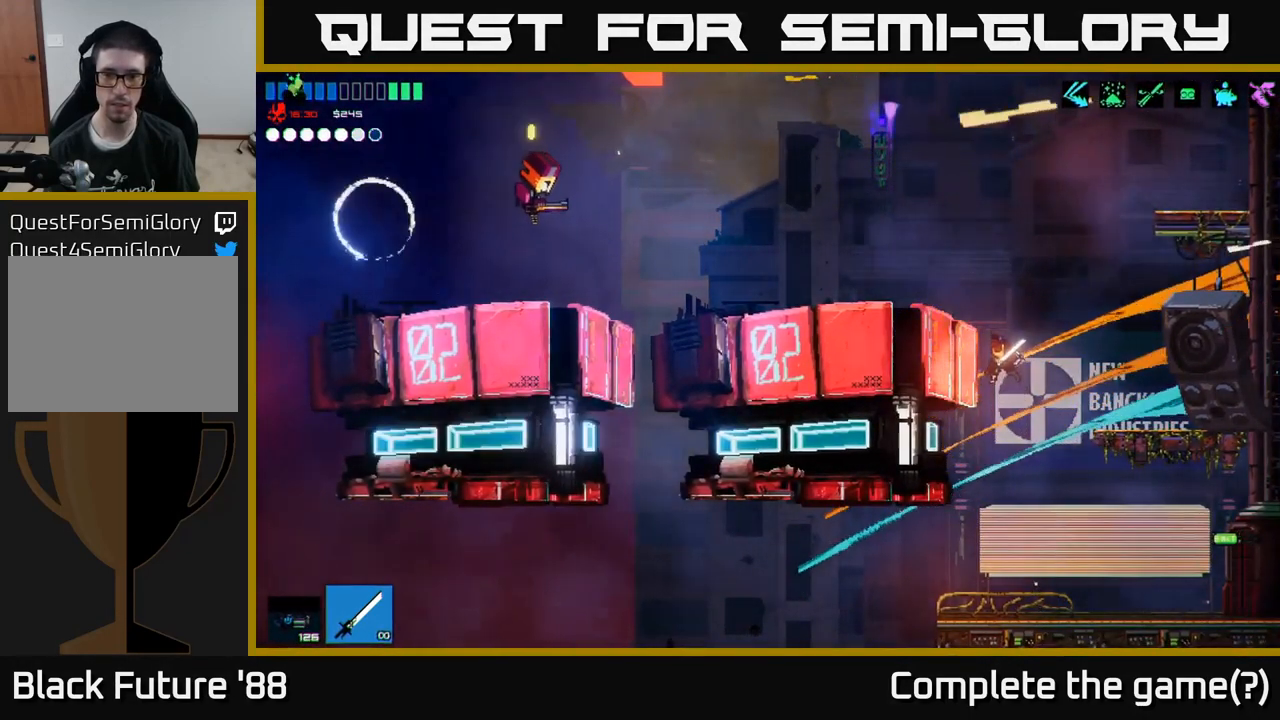
Gameplay with a controller (Xbox layout); each line is a JSON object with the inputs held at the frame after it. "events" lists button and stick changes between this image and that frame as [ms after this image, input, new state], when the widget could be followed in between.
{"buttons": [], "left_stick": "left", "right_stick": "left", "events": [[233, "right_stick", "left"], [283, "A", "up"]]}
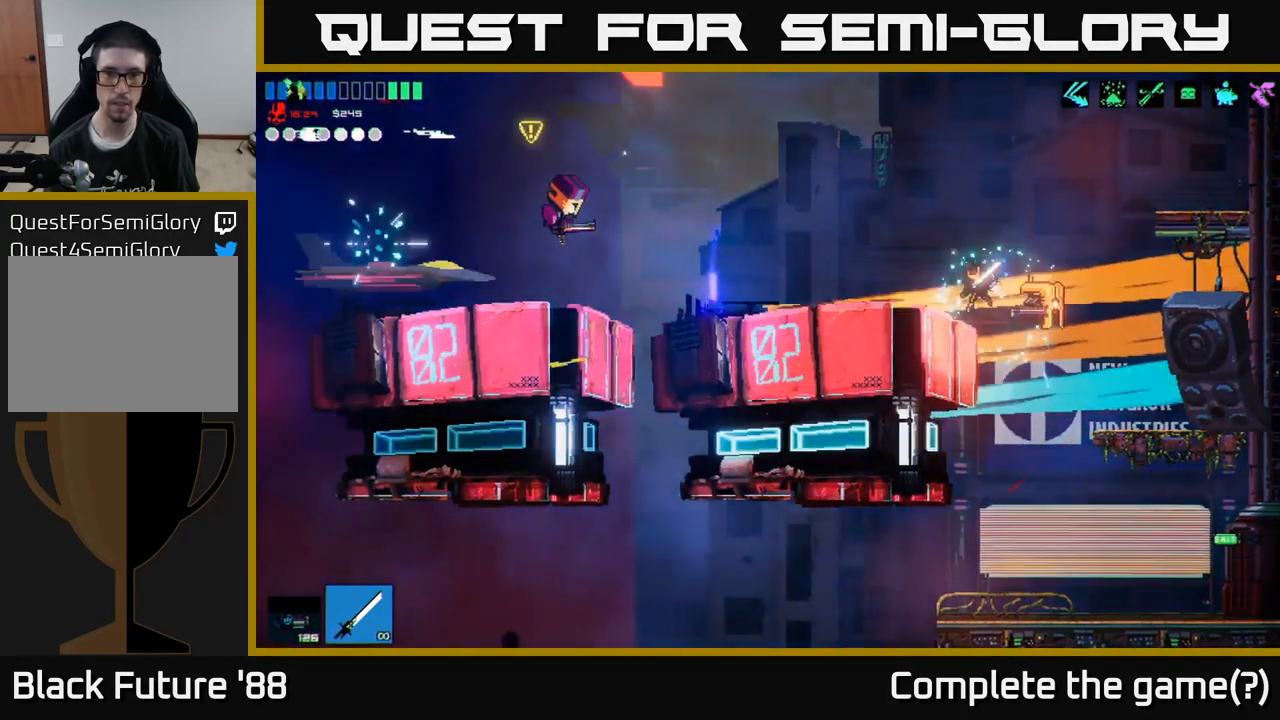
{"buttons": ["R2"], "left_stick": "up-left", "right_stick": "left", "events": [[17, "R1", "down"], [83, "R1", "up"], [183, "left_stick", "center"], [233, "A", "down"], [367, "left_stick", "up-left"], [384, "A", "up"], [400, "R2", "down"]]}
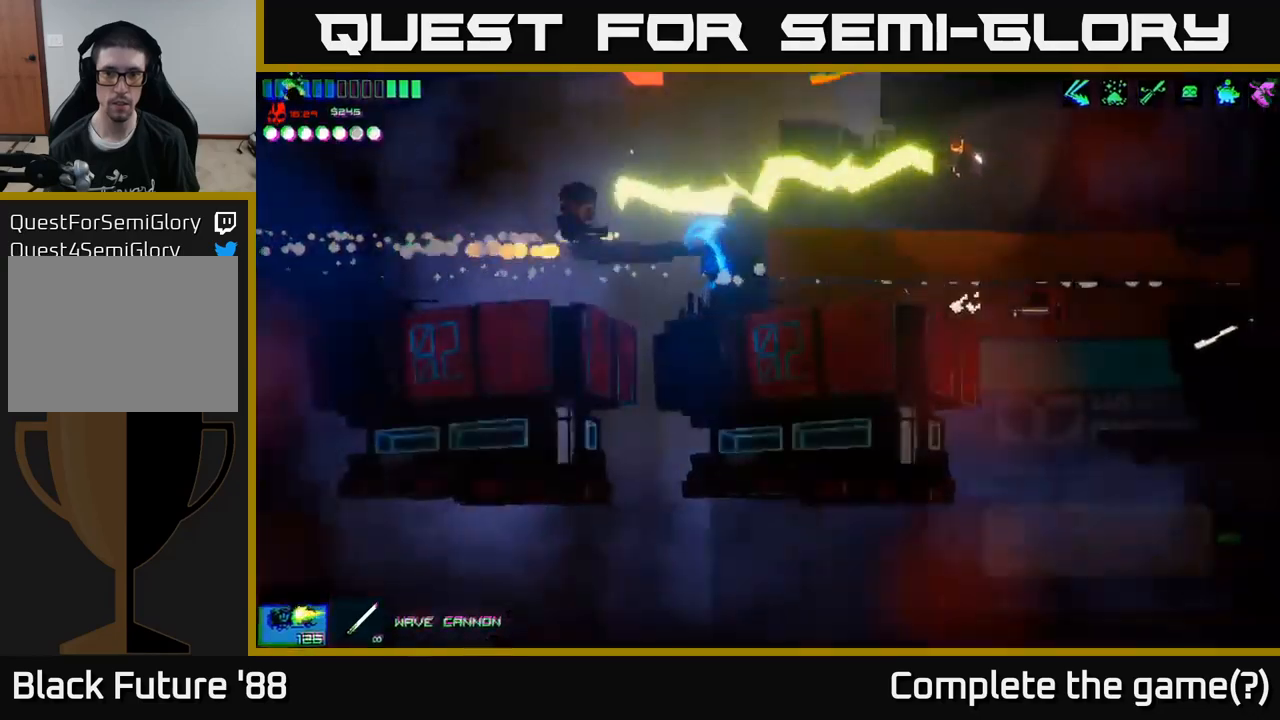
{"buttons": ["R2"], "left_stick": "up-left", "right_stick": "left", "events": [[34, "left_stick", "center"], [150, "left_stick", "left"], [484, "left_stick", "up-left"]]}
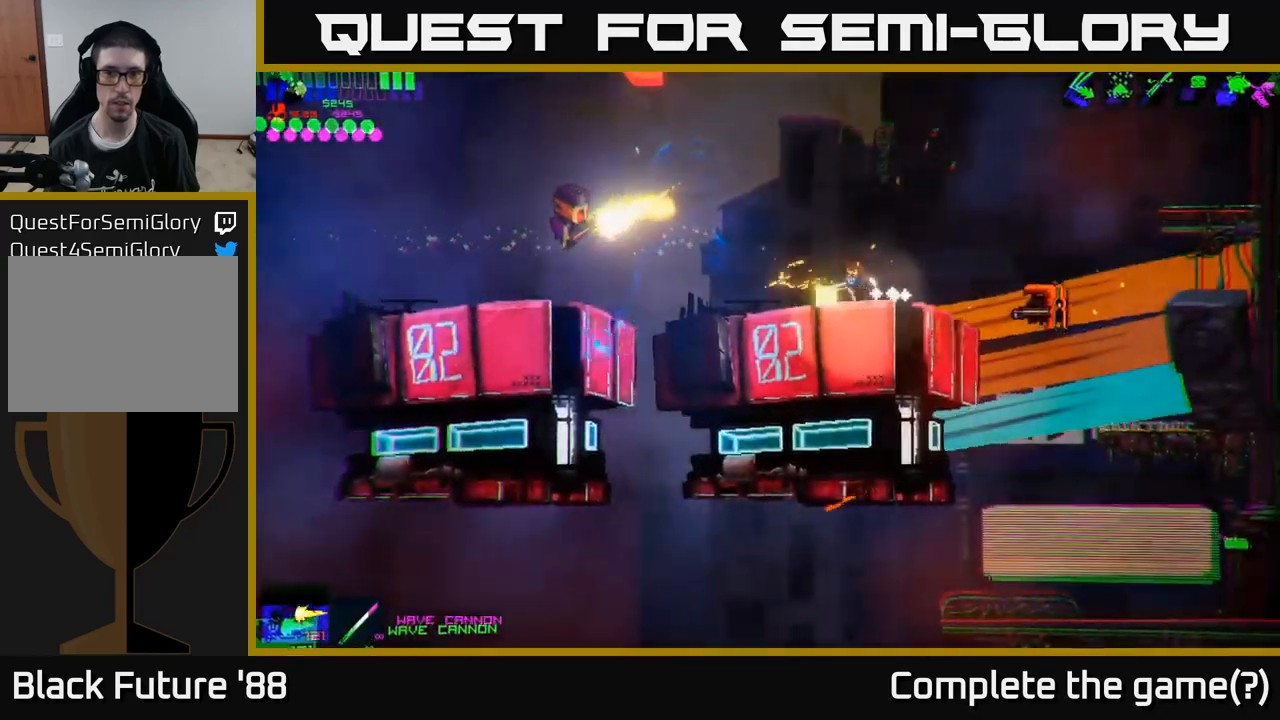
{"buttons": ["R2"], "left_stick": "center", "right_stick": "left", "events": [[134, "left_stick", "left"], [250, "left_stick", "center"]]}
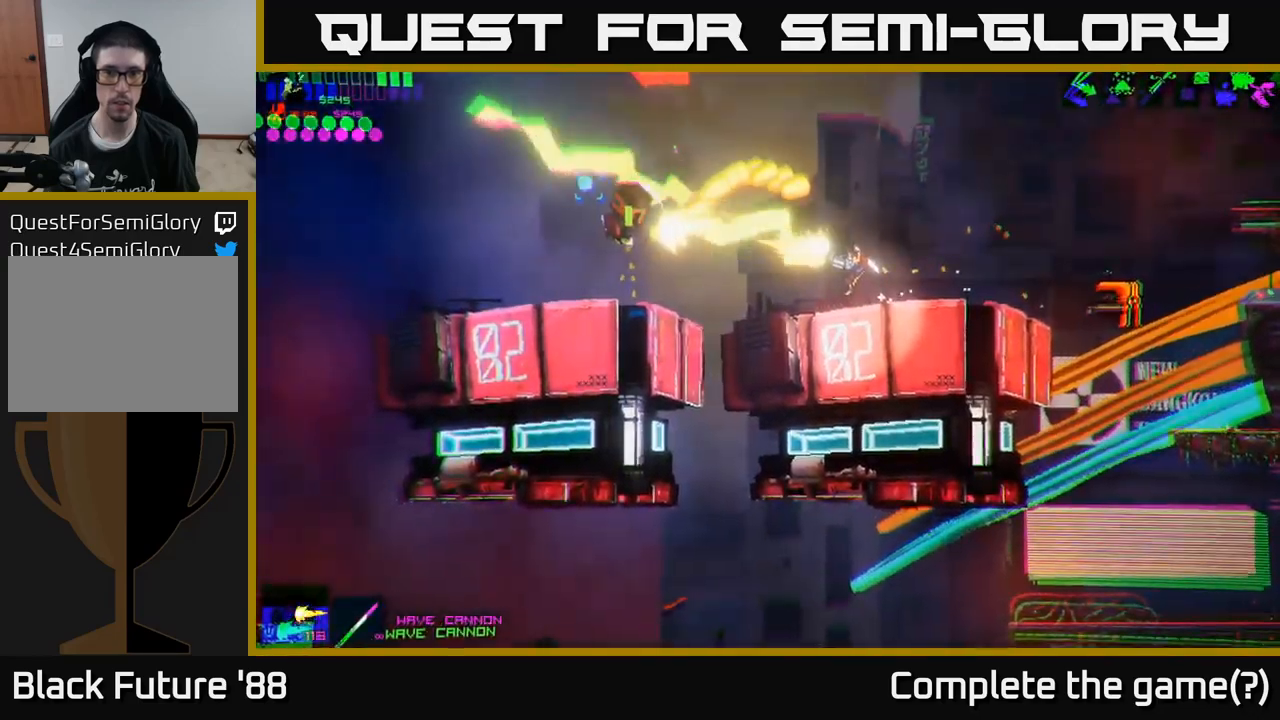
{"buttons": ["A"], "left_stick": "right", "right_stick": "left", "events": [[284, "R2", "up"], [384, "left_stick", "right"], [417, "A", "down"]]}
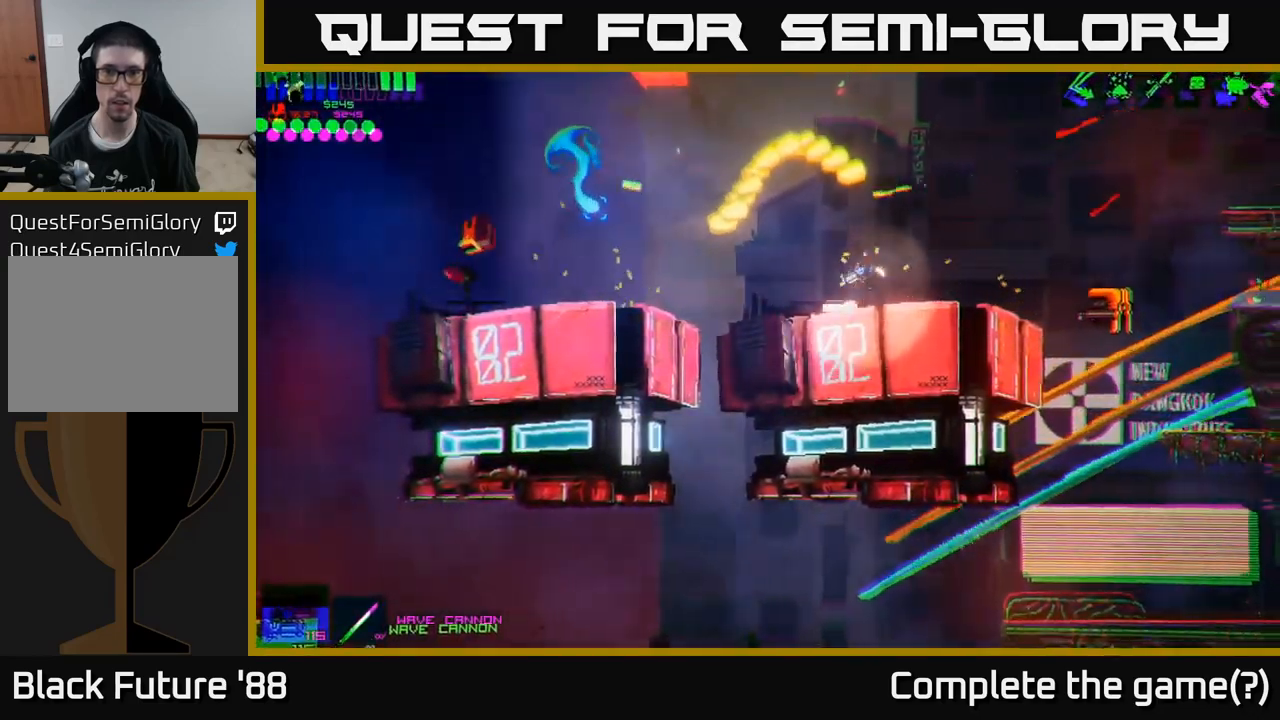
{"buttons": [], "left_stick": "left", "right_stick": "left", "events": [[150, "A", "up"], [150, "left_stick", "center"], [200, "left_stick", "left"], [234, "L1", "down"], [367, "L1", "up"]]}
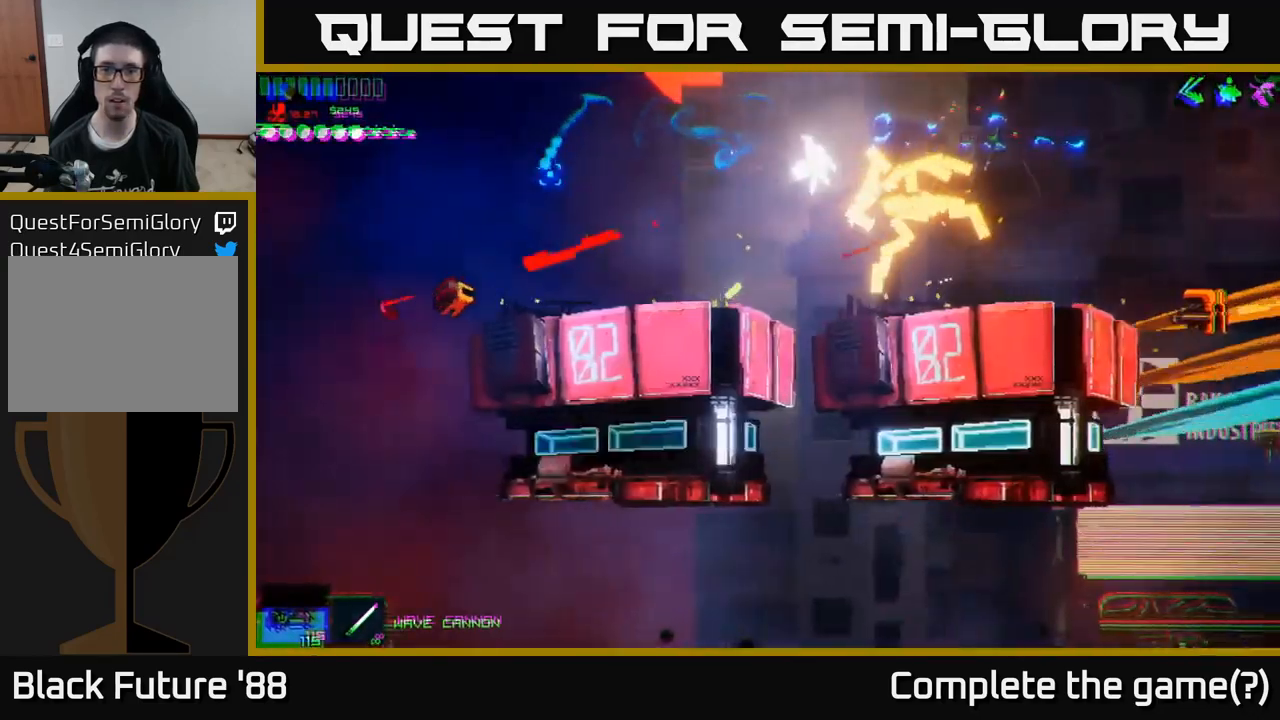
{"buttons": ["A"], "left_stick": "right", "right_stick": "right", "events": [[167, "right_stick", "up"], [217, "right_stick", "up-right"], [400, "left_stick", "right"], [417, "right_stick", "right"], [434, "A", "down"]]}
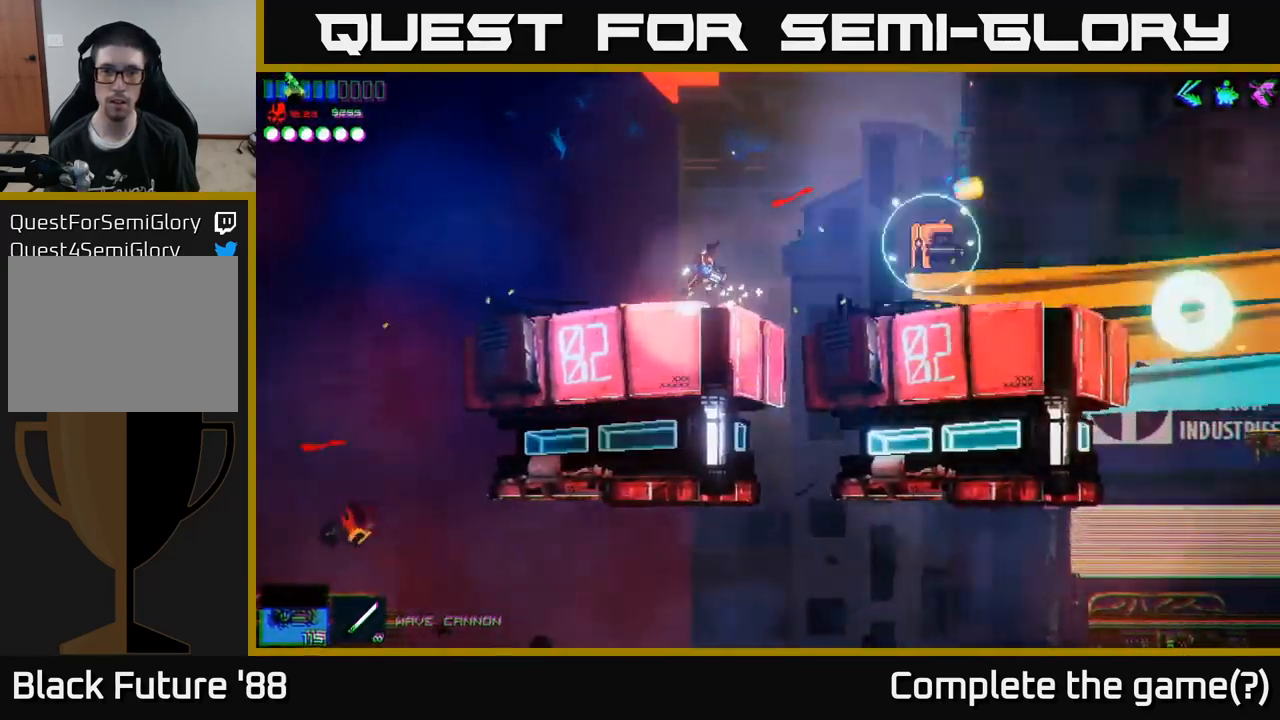
{"buttons": ["R2"], "left_stick": "right", "right_stick": "right", "events": [[117, "A", "up"], [234, "R2", "down"]]}
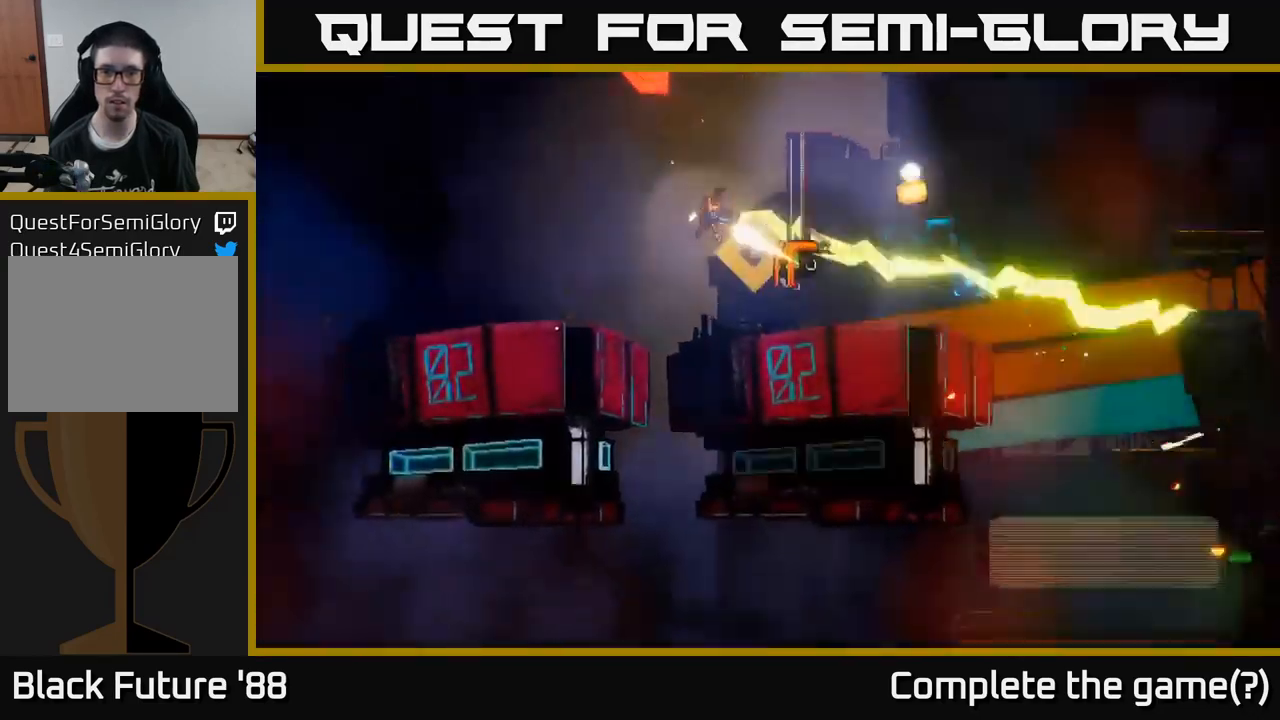
{"buttons": [], "left_stick": "right", "right_stick": "right", "events": [[150, "left_stick", "center"], [367, "R2", "up"], [384, "left_stick", "left"], [434, "left_stick", "center"], [500, "left_stick", "right"]]}
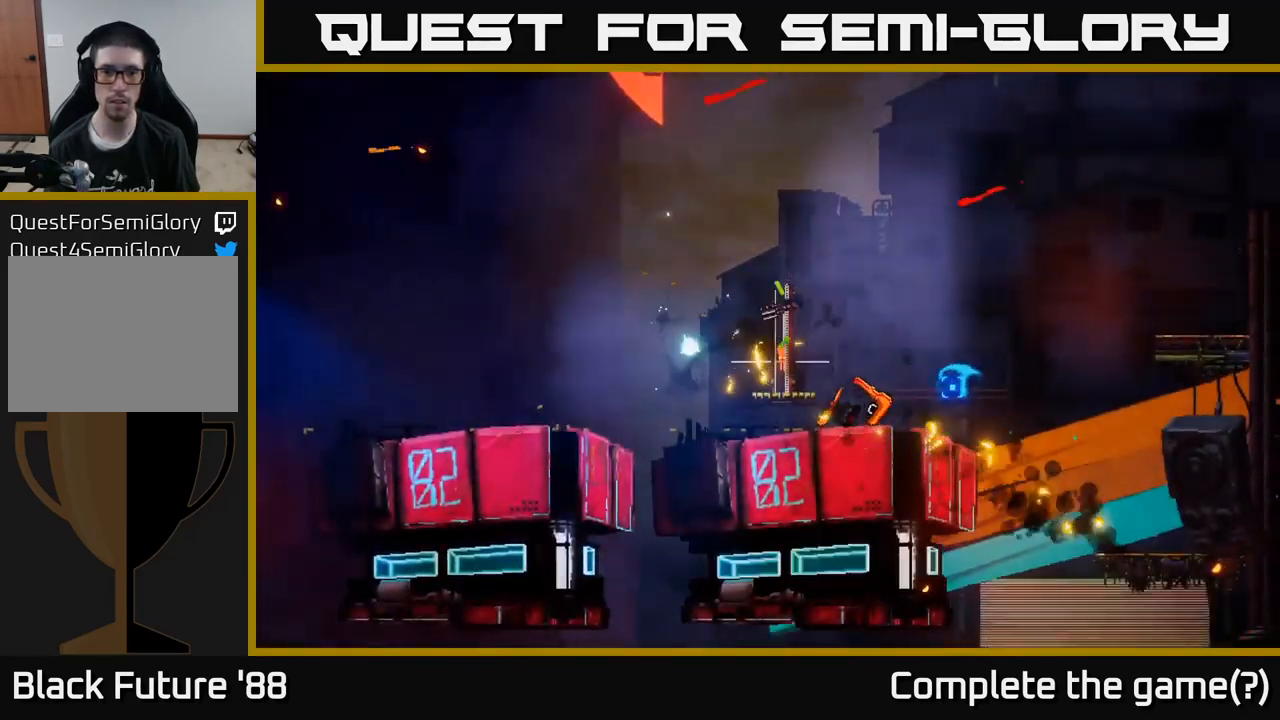
{"buttons": [], "left_stick": "right", "right_stick": "right", "events": []}
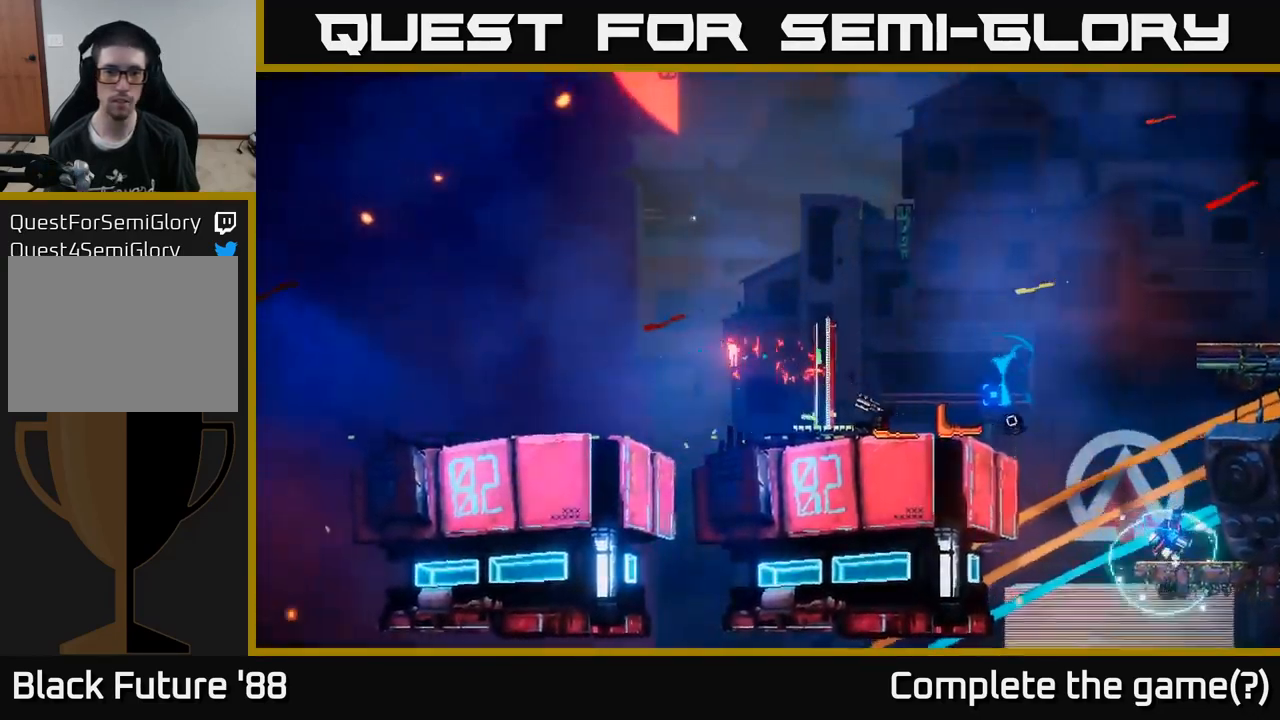
{"buttons": [], "left_stick": "center", "right_stick": "center", "events": [[34, "right_stick", "up-right"], [50, "left_stick", "center"], [134, "right_stick", "center"]]}
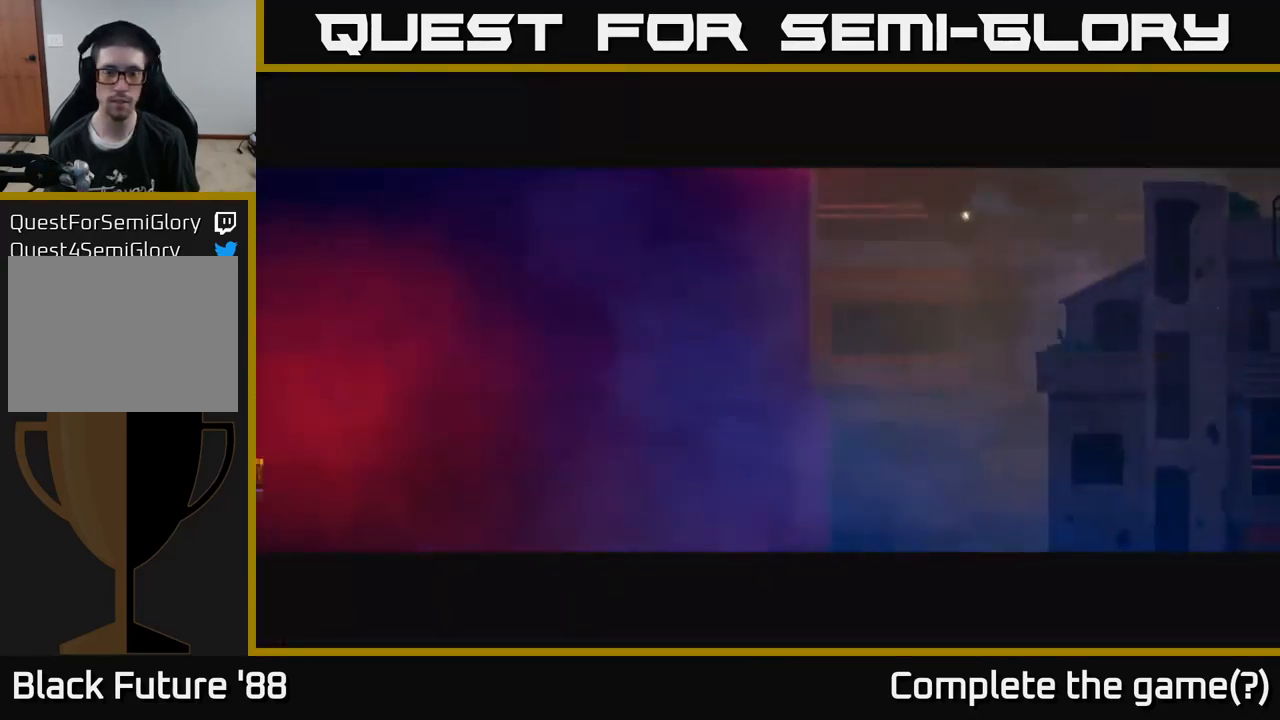
{"buttons": [], "left_stick": "center", "right_stick": "center", "events": []}
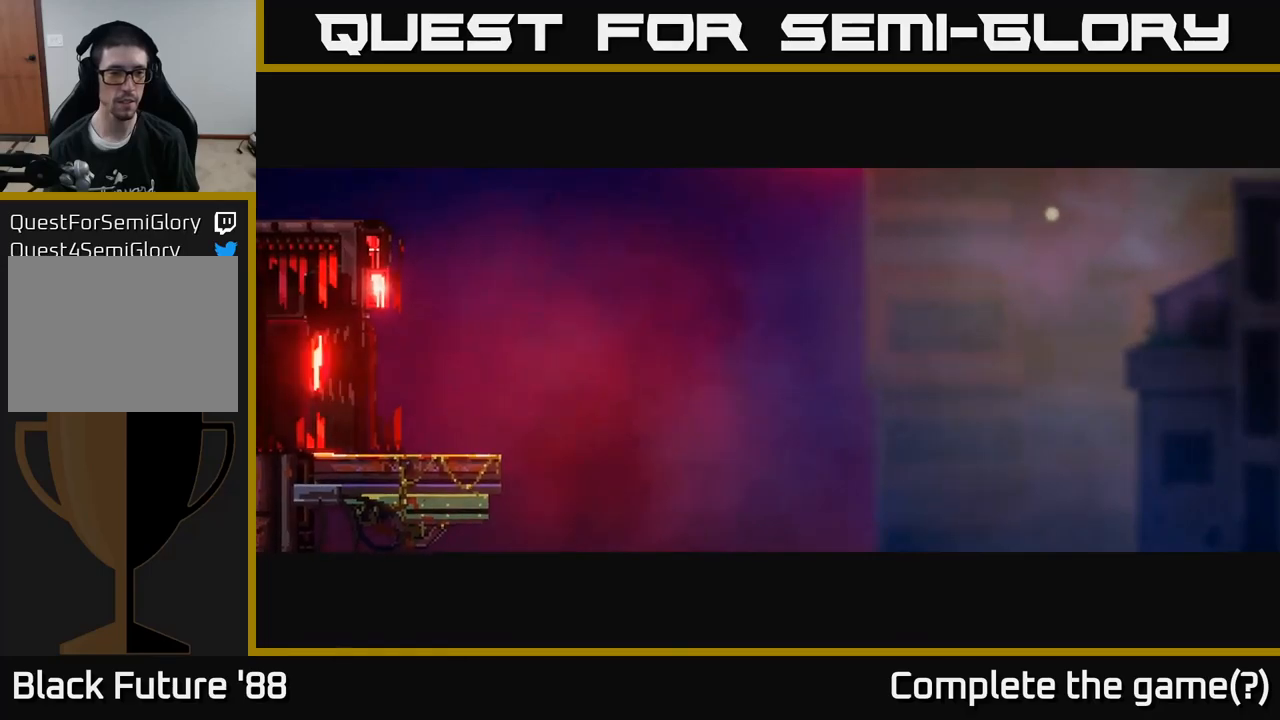
{"buttons": [], "left_stick": "center", "right_stick": "center", "events": []}
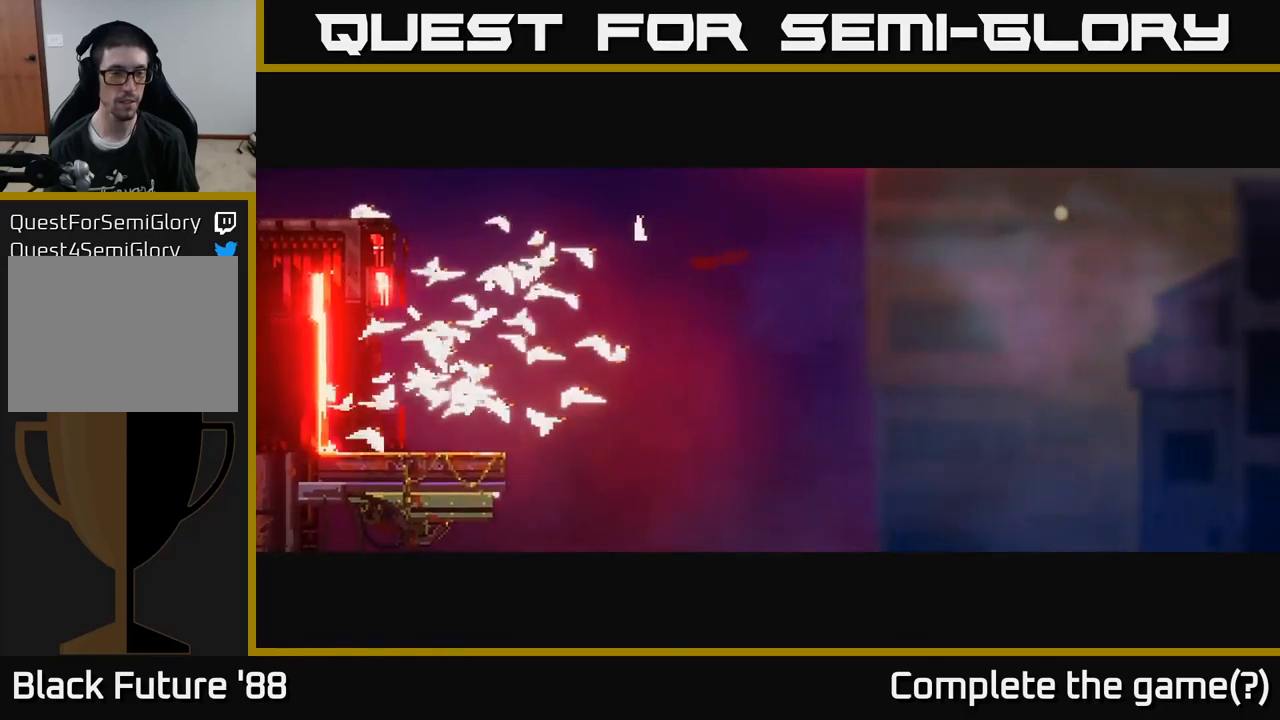
{"buttons": [], "left_stick": "center", "right_stick": "center", "events": [[200, "right_stick", "up-left"], [483, "right_stick", "center"]]}
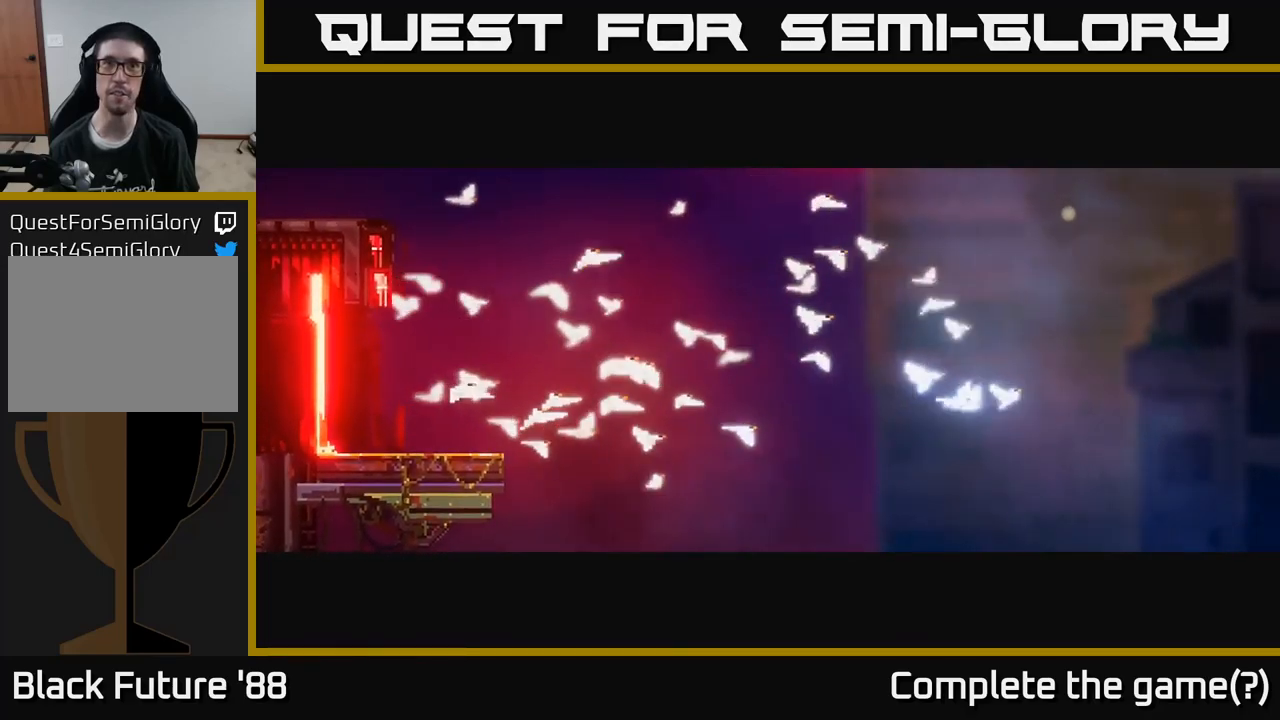
{"buttons": [], "left_stick": "center", "right_stick": "center", "events": []}
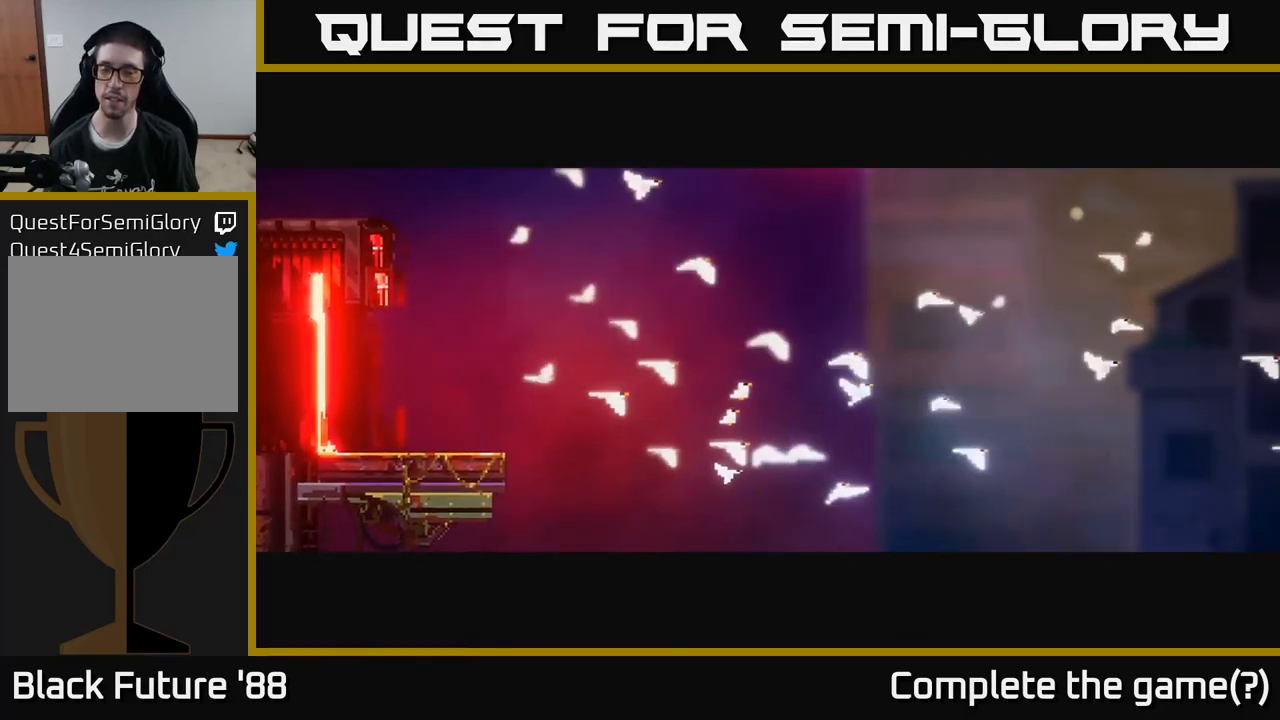
{"buttons": [], "left_stick": "center", "right_stick": "center", "events": []}
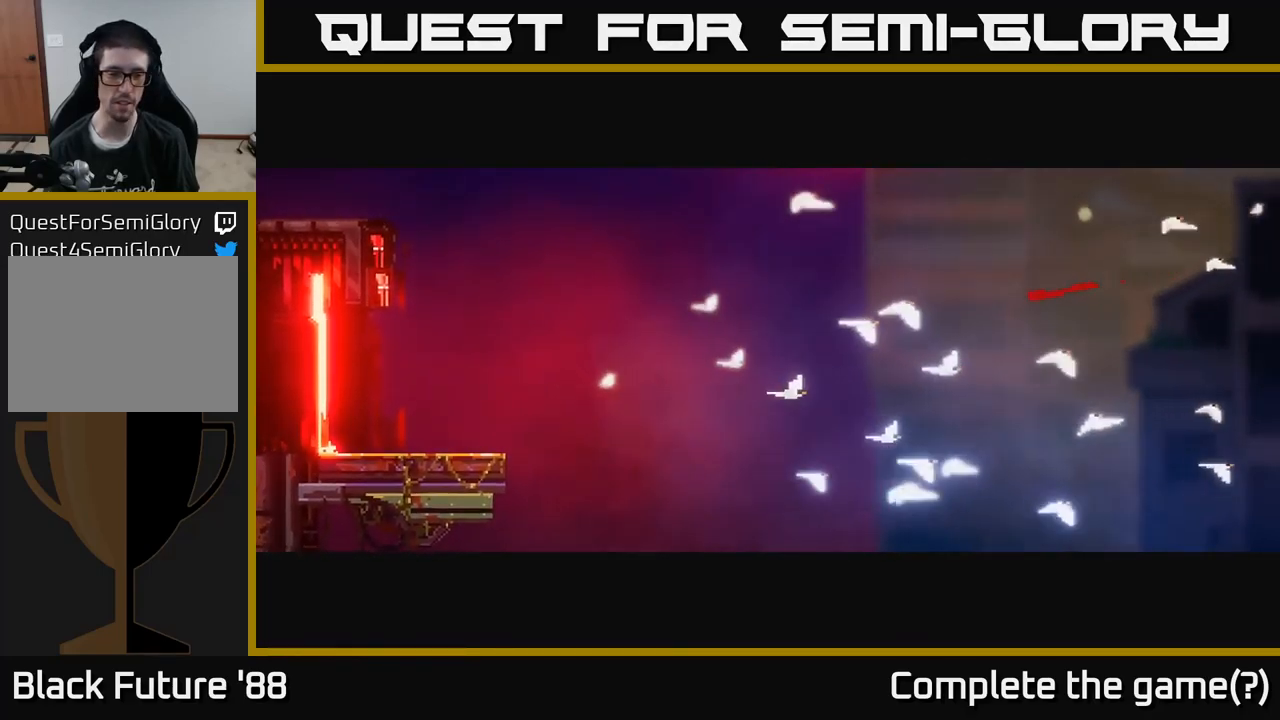
{"buttons": [], "left_stick": "center", "right_stick": "center", "events": []}
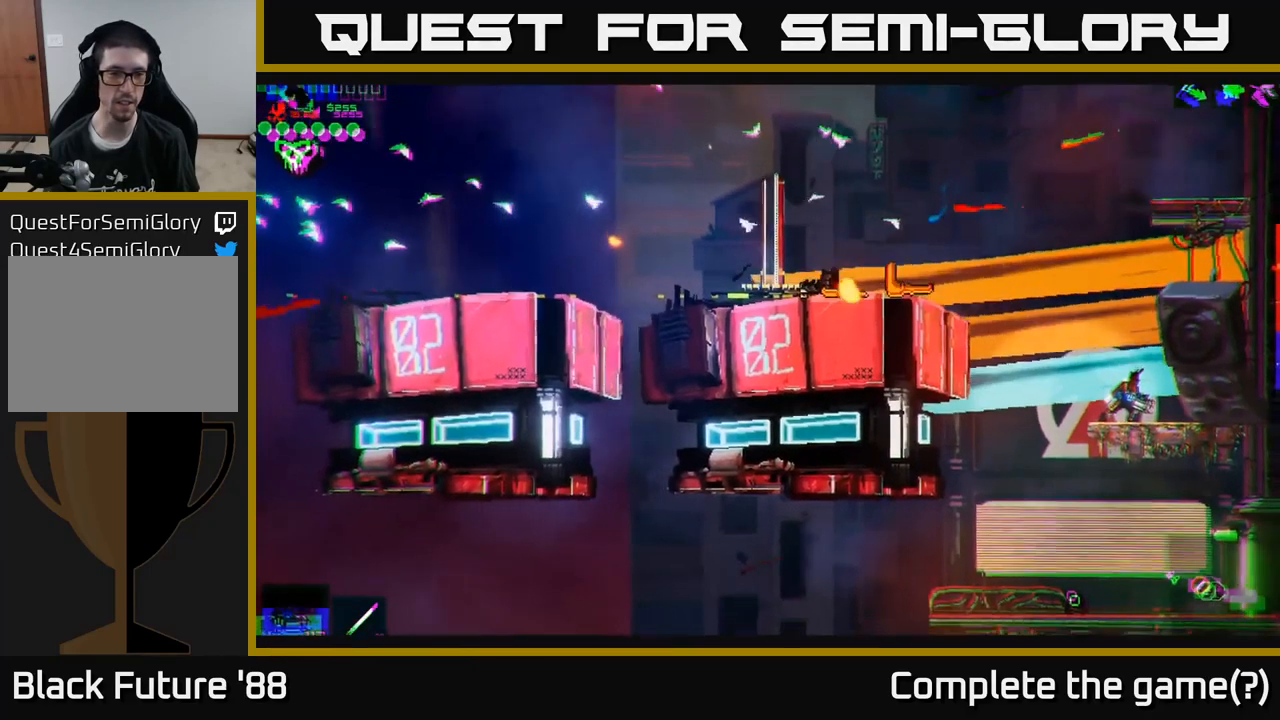
{"buttons": [], "left_stick": "center", "right_stick": "center", "events": [[350, "R1", "down"], [416, "R1", "up"]]}
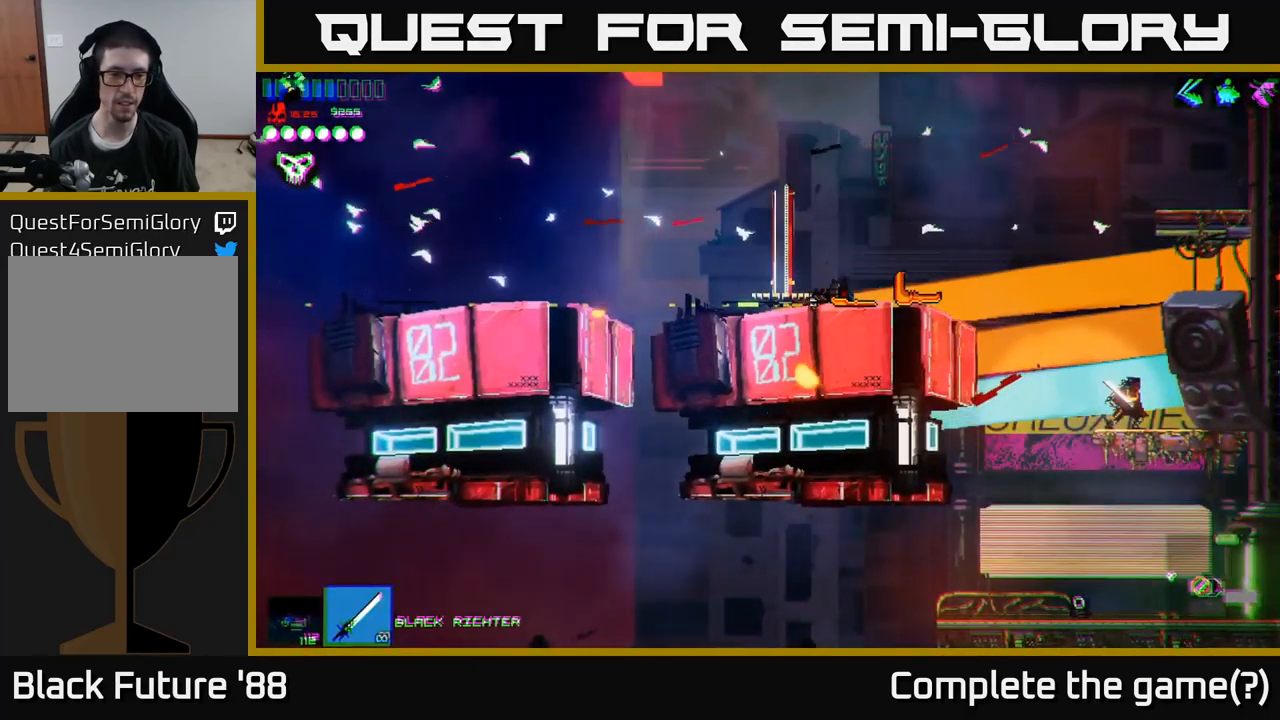
{"buttons": ["A"], "left_stick": "center", "right_stick": "up-left", "events": [[216, "left_stick", "left"], [216, "right_stick", "up-left"], [366, "left_stick", "center"], [433, "A", "down"]]}
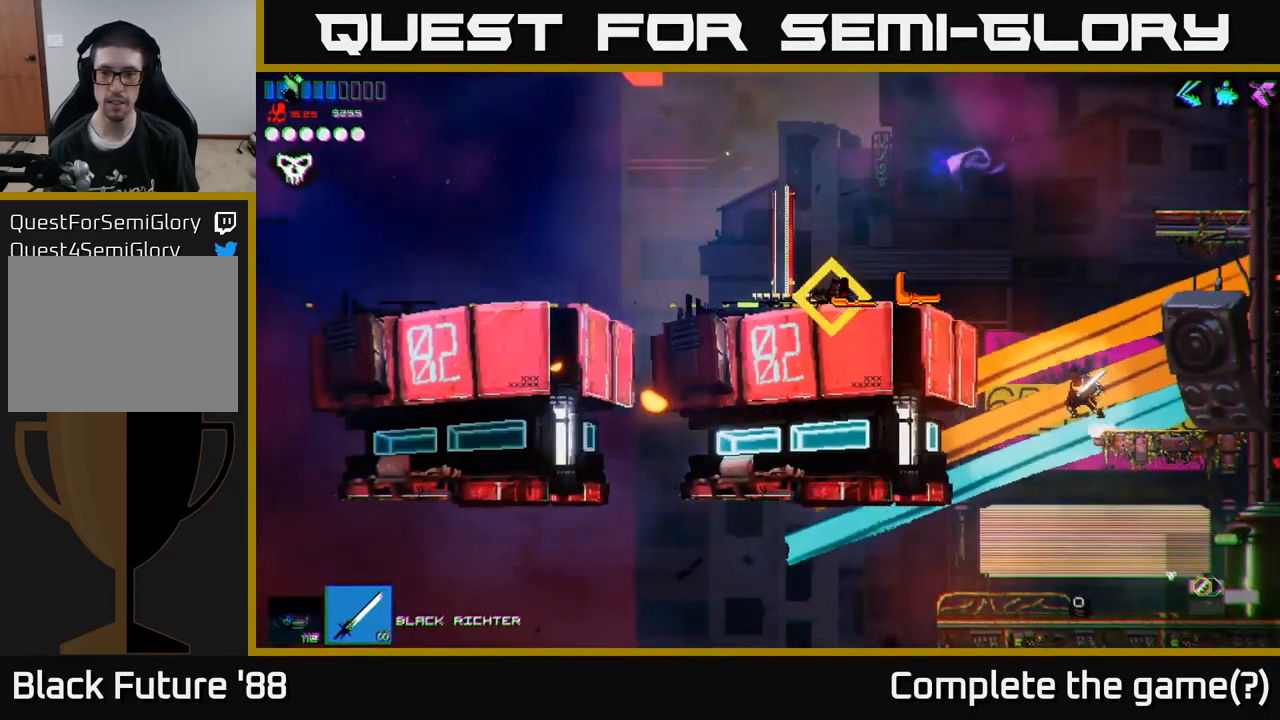
{"buttons": [], "left_stick": "left", "right_stick": "up-left", "events": [[33, "left_stick", "left"], [216, "A", "up"]]}
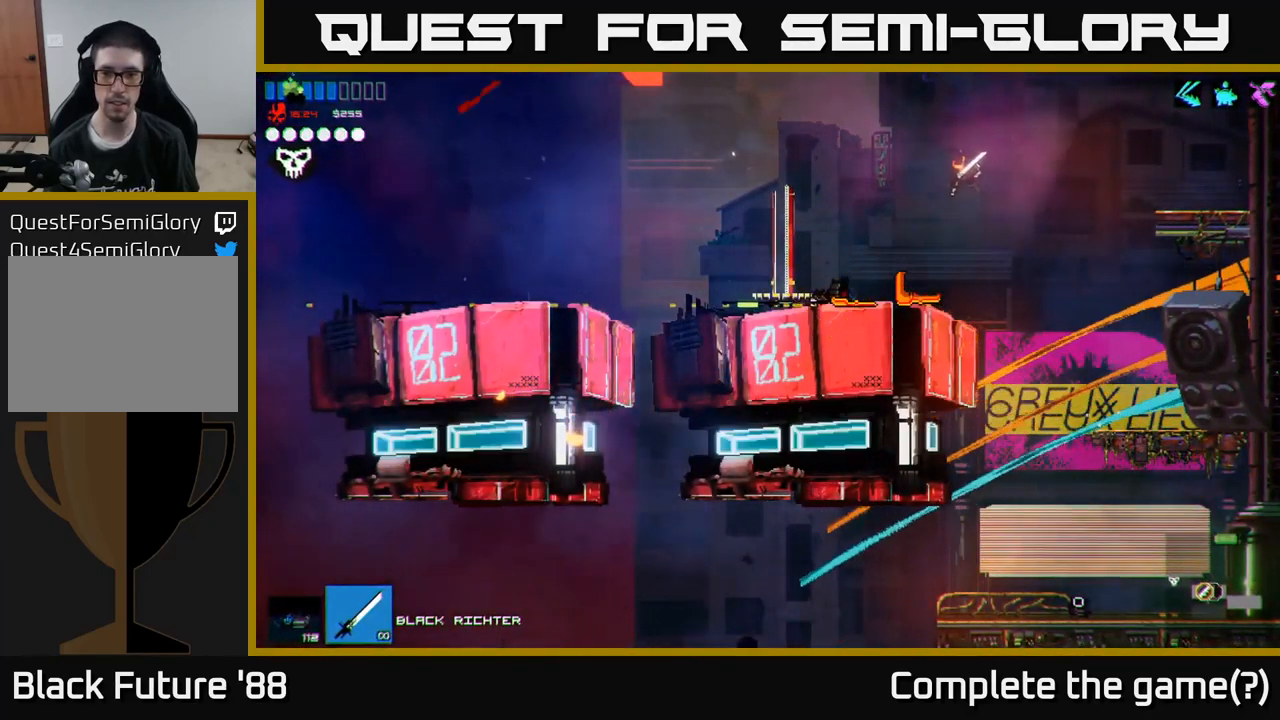
{"buttons": [], "left_stick": "center", "right_stick": "center", "events": [[100, "right_stick", "center"], [383, "left_stick", "center"]]}
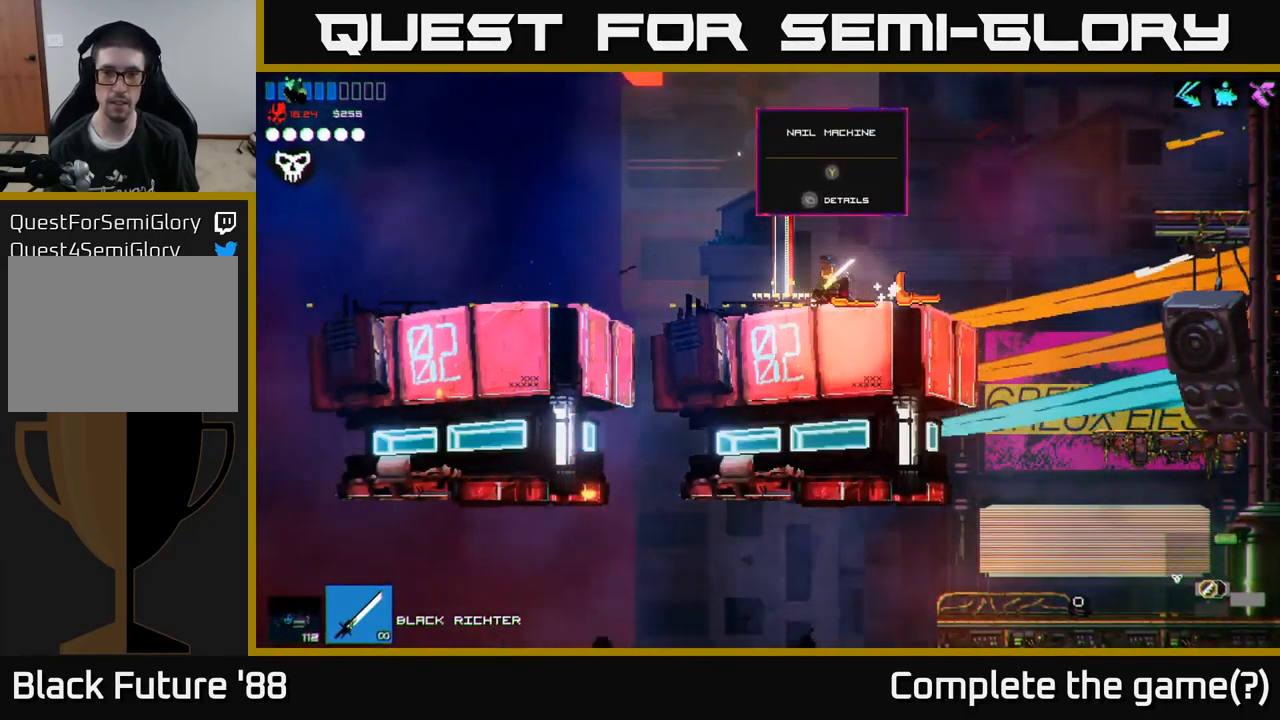
{"buttons": [], "left_stick": "left", "right_stick": "center", "events": [[350, "left_stick", "left"]]}
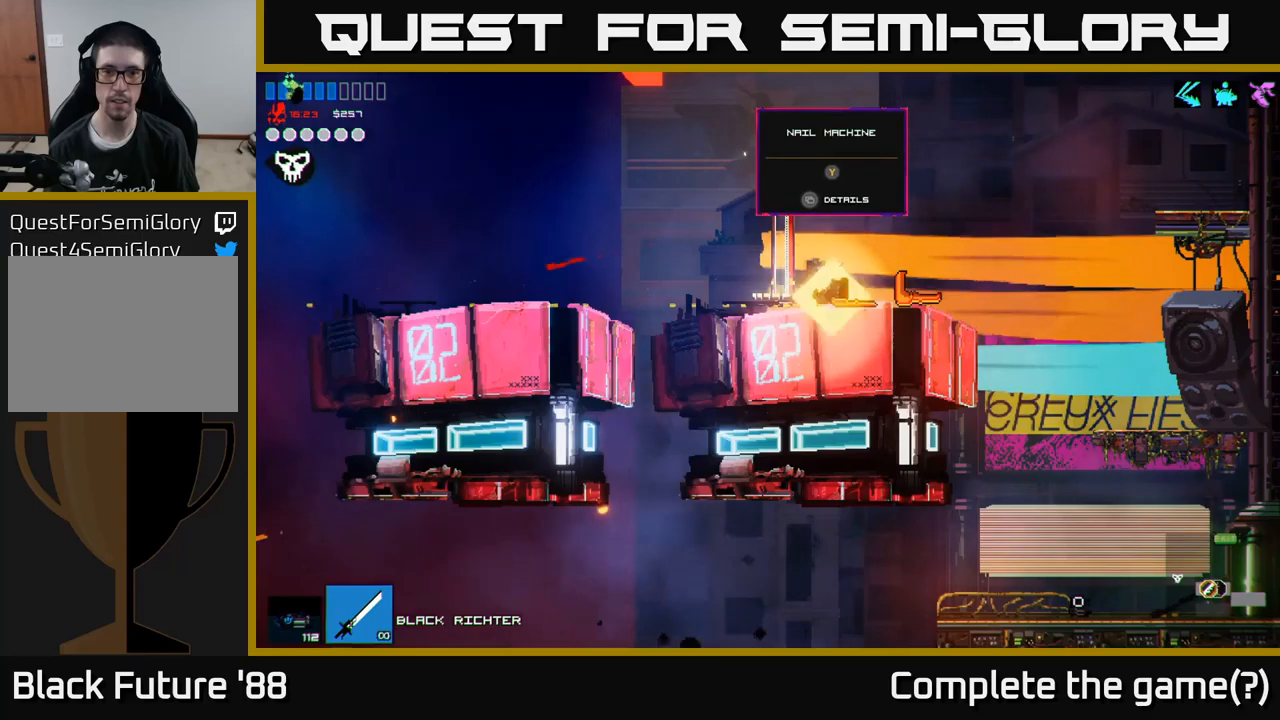
{"buttons": [], "left_stick": "left", "right_stick": "up-right", "events": [[117, "right_stick", "up"], [333, "A", "down"], [350, "right_stick", "up-right"], [433, "A", "up"]]}
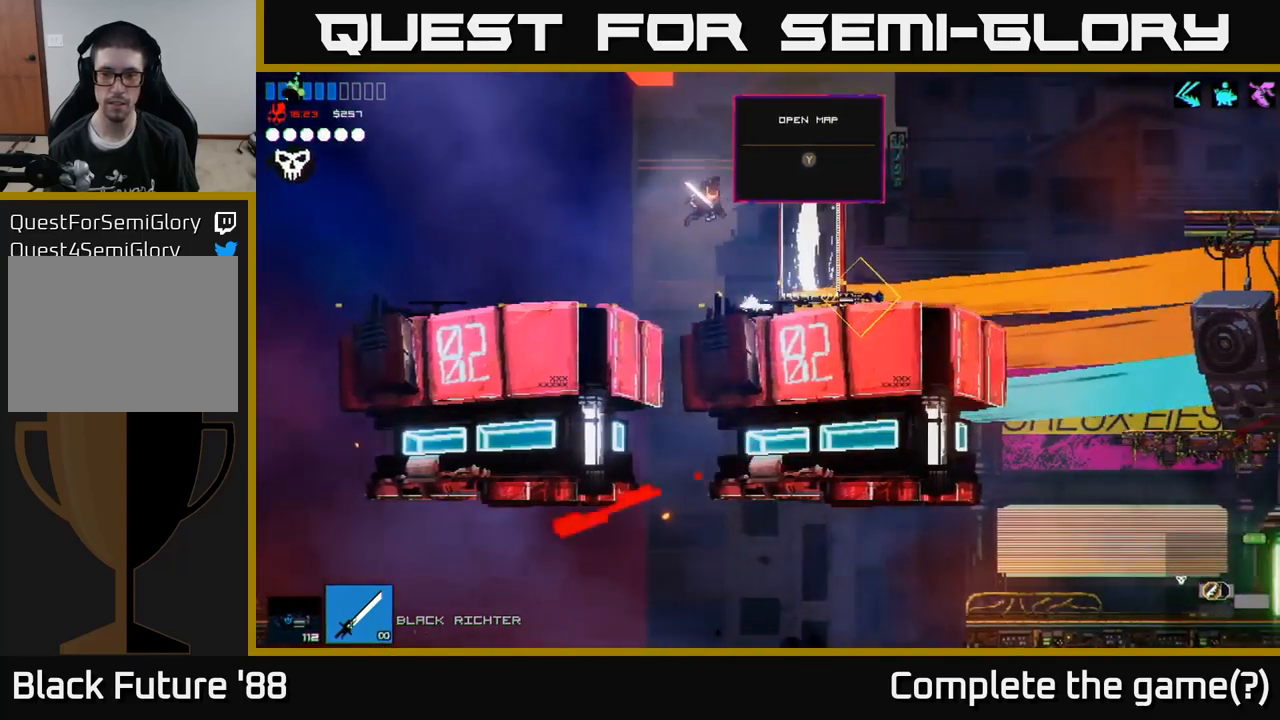
{"buttons": [], "left_stick": "left", "right_stick": "left", "events": [[300, "right_stick", "up-left"], [400, "right_stick", "left"]]}
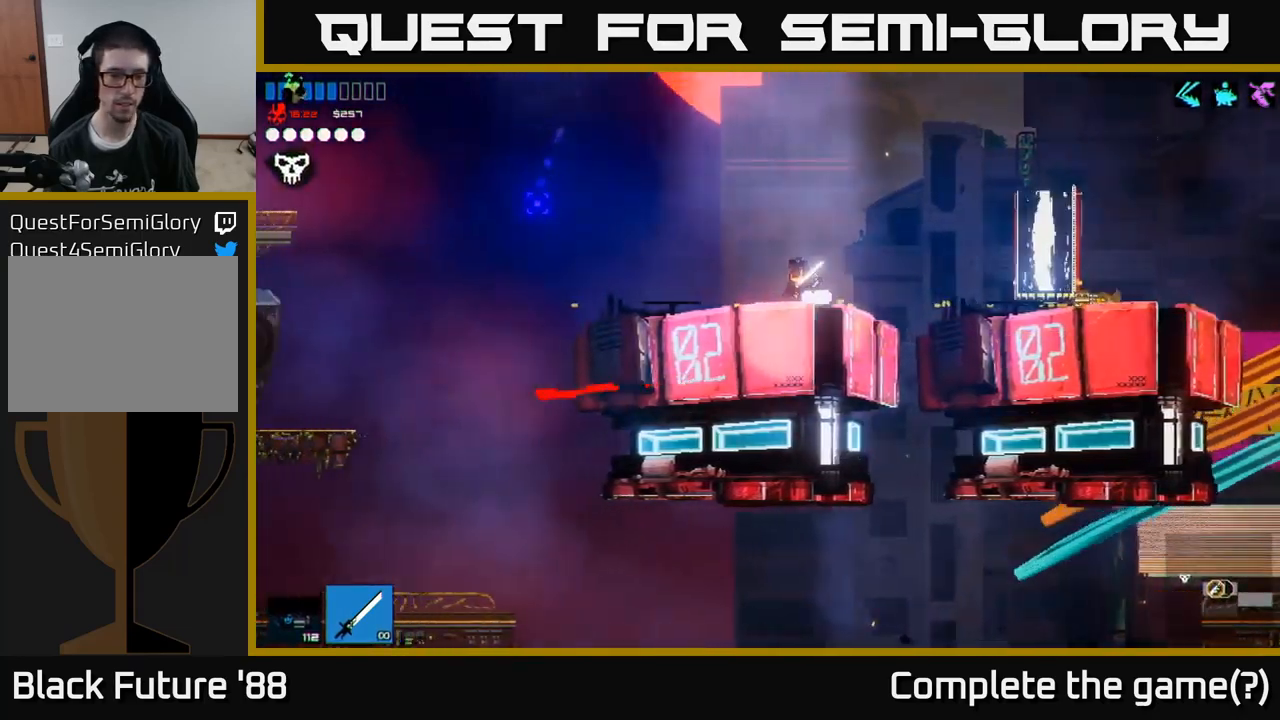
{"buttons": [], "left_stick": "left", "right_stick": "left", "events": []}
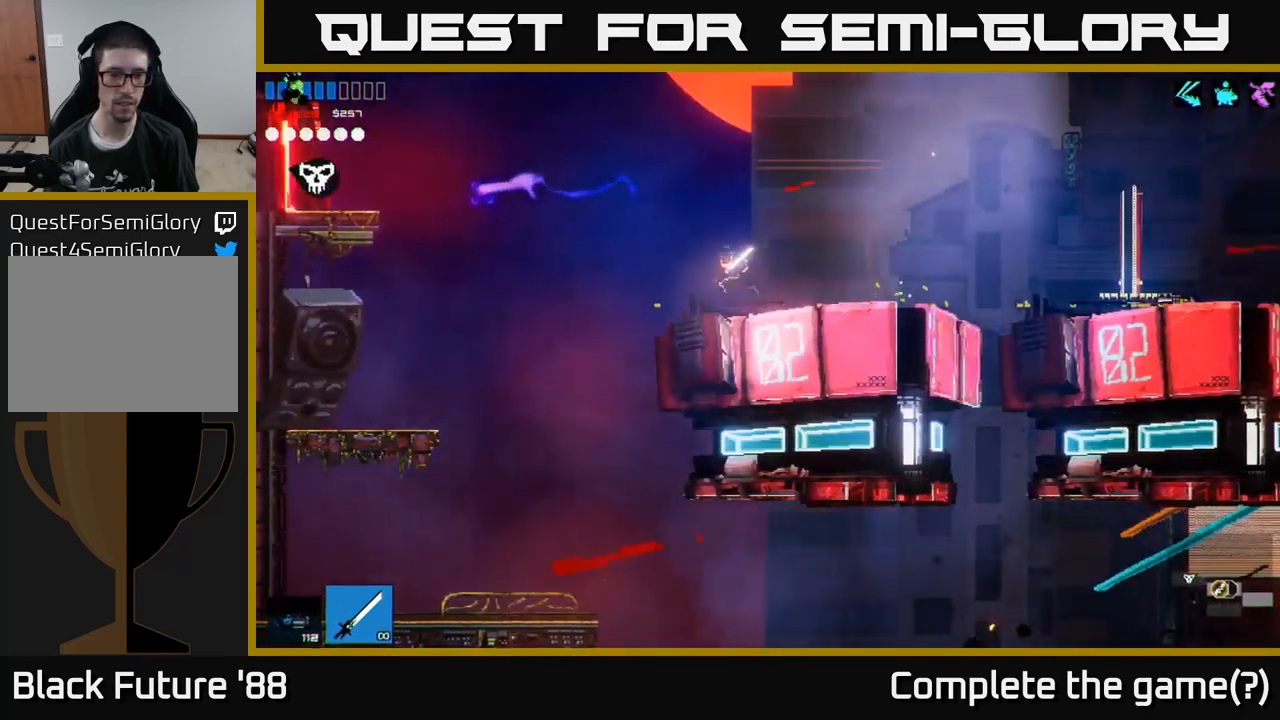
{"buttons": [], "left_stick": "left", "right_stick": "up-left", "events": [[17, "A", "down"], [117, "A", "up"], [467, "right_stick", "up-left"]]}
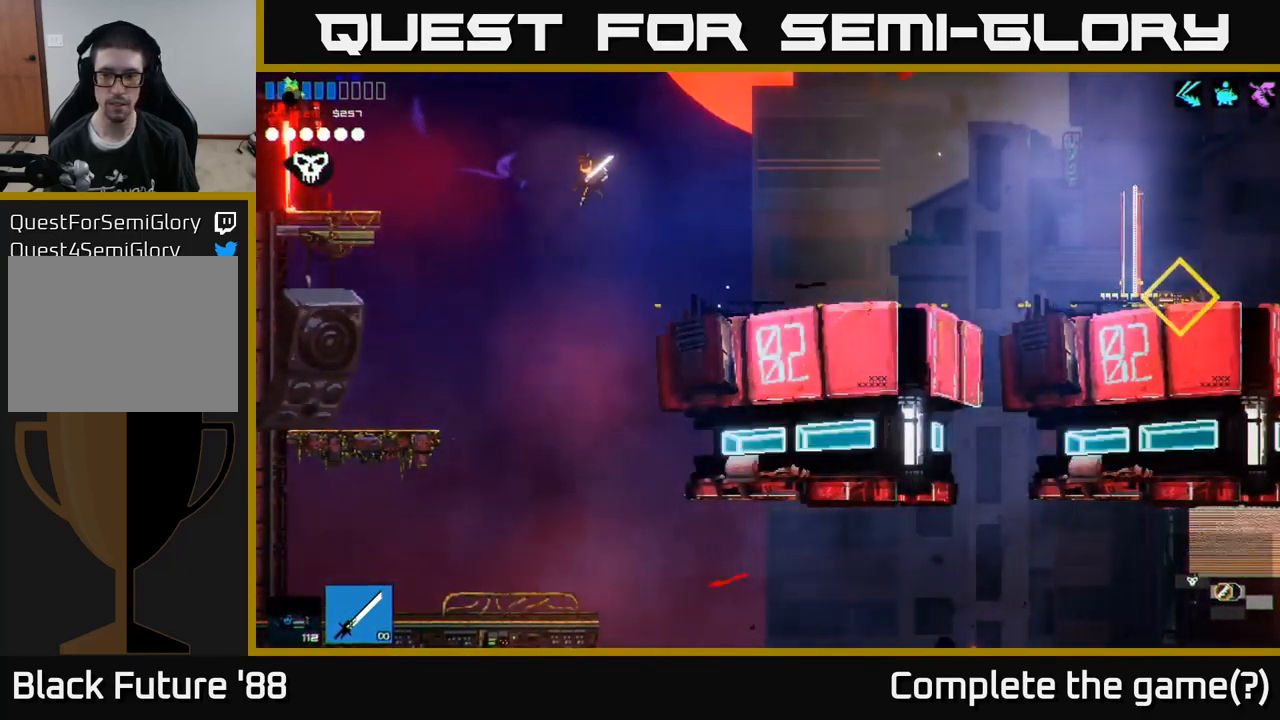
{"buttons": ["A"], "left_stick": "left", "right_stick": "up-left", "events": [[150, "A", "down"]]}
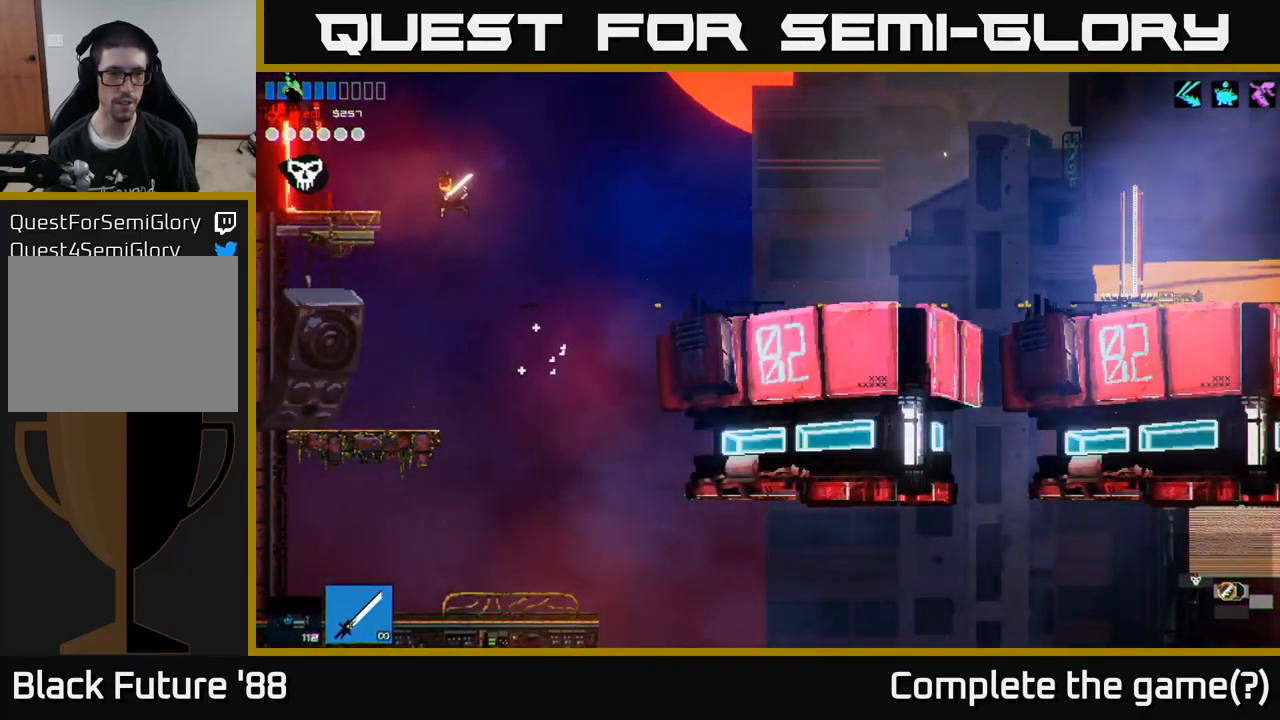
{"buttons": [], "left_stick": "right", "right_stick": "up", "events": [[33, "A", "up"], [250, "left_stick", "center"], [450, "right_stick", "up"], [500, "left_stick", "right"]]}
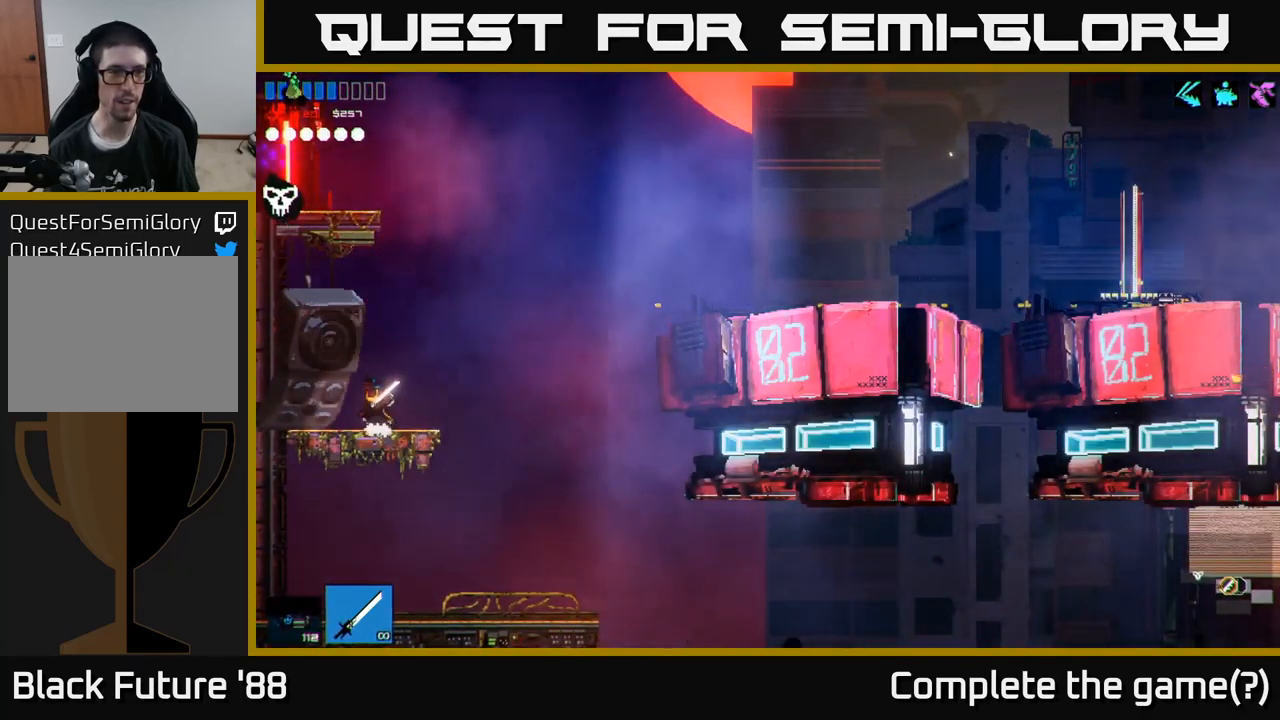
{"buttons": ["A"], "left_stick": "left", "right_stick": "up-left", "events": [[67, "A", "down"], [283, "A", "up"], [350, "left_stick", "left"], [383, "A", "down"], [433, "right_stick", "up-left"]]}